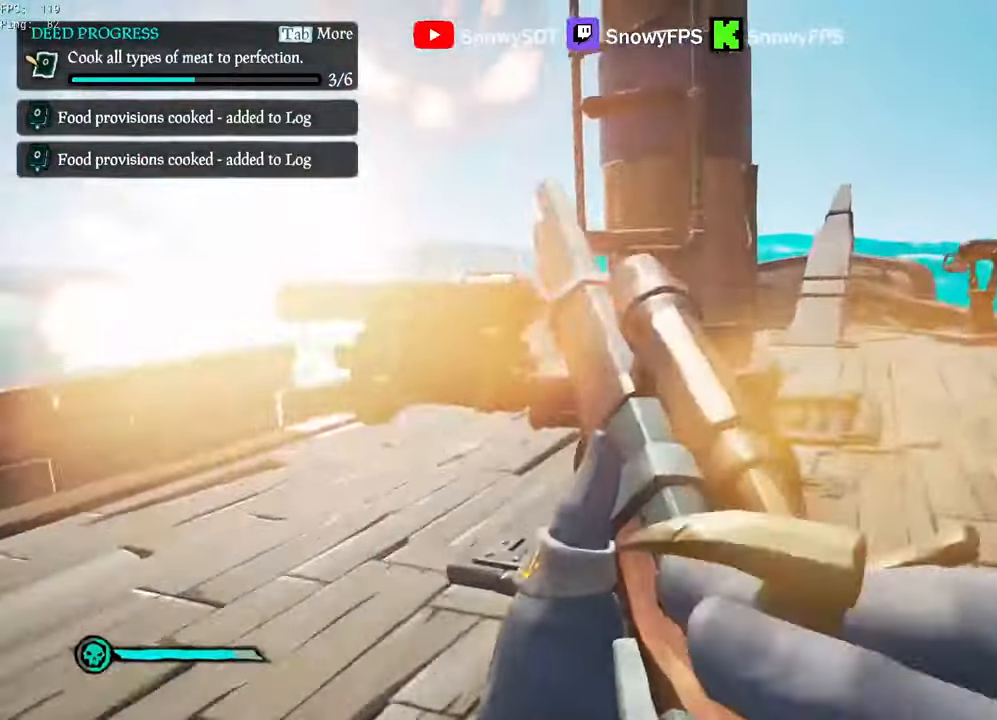
Gameplay with keyboard and mouse; each line is a JSON object with the keys and mouse buttons held at the frame after it. "events" lists presses ("down") and releases ("up") of "1", "2", "3", "4", "5", "a", "alt", "c", "caps_lock", "ctrl", "d", "e", "f", "g", "q", "r", "s", "shift", "space", "t", "tab", "v", "w", "x", "z", "mouse_left", "mouse_wheel" and "mouse_right" between this image and that frame as [ms after this image, input, new state], when the widget could be followed in between. "mouse_left", "mouse_wheel", "mouse_right" = the "left", "wheel", "right" buttons of the "mouse" list. No other keys are recorded. "wheel" means that the mouse wheel is clicked or scrolled. "mouse_move" is the direction in which the mouse moves at that frame (one of eight, or "still"), when it could be read.
{"keys": ["a"], "mouse": [], "mouse_move": "up", "events": [[100, "d", "down"], [100, "w", "up"], [333, "a", "down"], [383, "d", "up"]]}
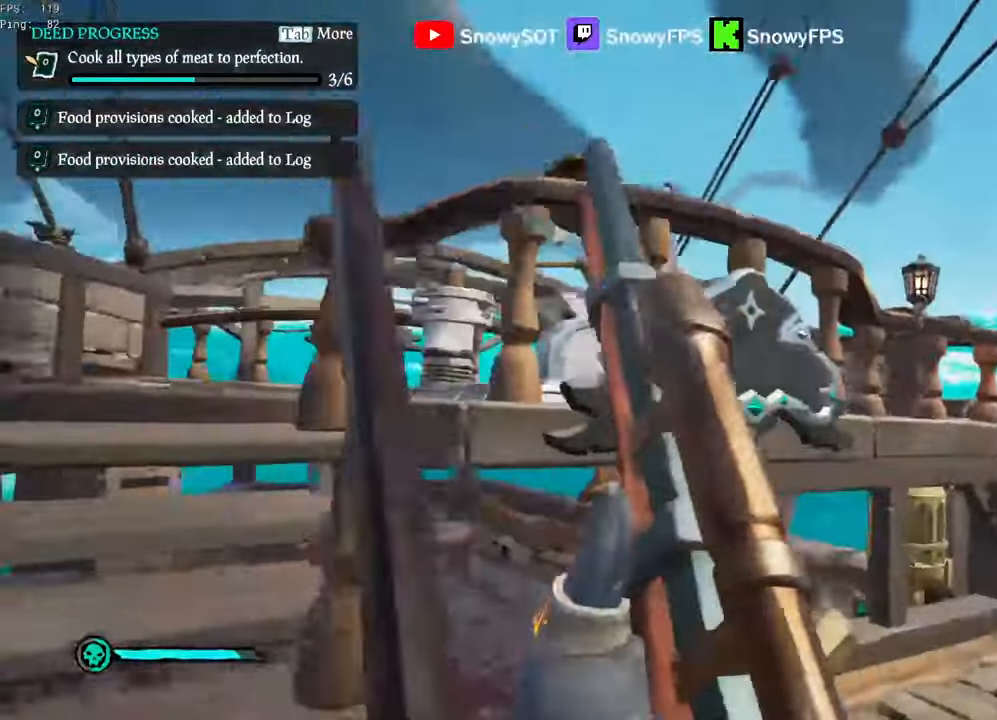
{"keys": ["a", "w"], "mouse": [], "mouse_move": "right", "events": [[67, "a", "up"], [67, "space", "down"], [67, "w", "down"], [117, "space", "up"], [300, "5", "down"], [400, "5", "up"], [450, "a", "down"]]}
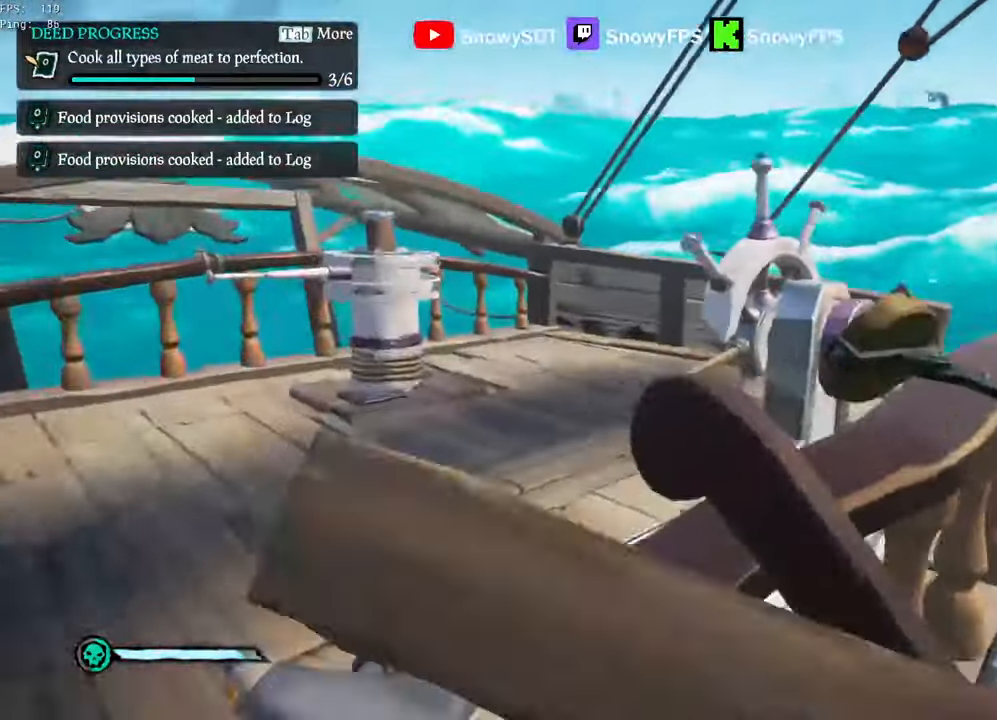
{"keys": ["w"], "mouse": ["left"], "mouse_move": "right", "events": [[283, "a", "up"], [283, "mouse_left", "down"], [283, "w", "up"], [367, "mouse_left", "up"], [417, "mouse_left", "down"], [467, "w", "down"]]}
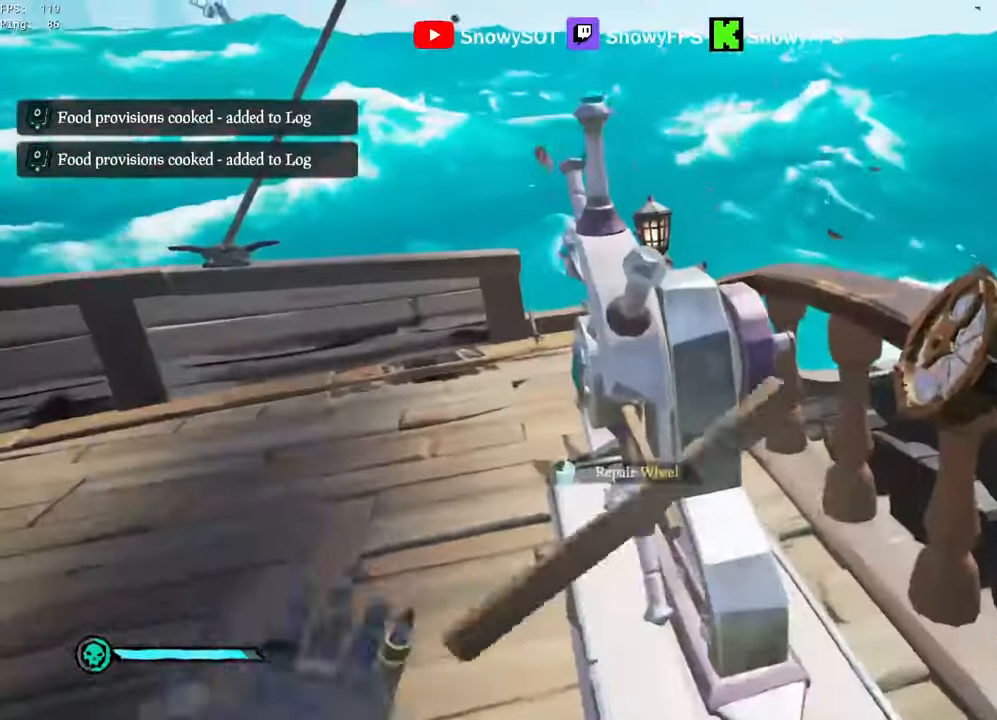
{"keys": [], "mouse": [], "mouse_move": "still", "events": [[17, "mouse_left", "up"], [50, "a", "down"], [150, "w", "up"], [200, "a", "up"]]}
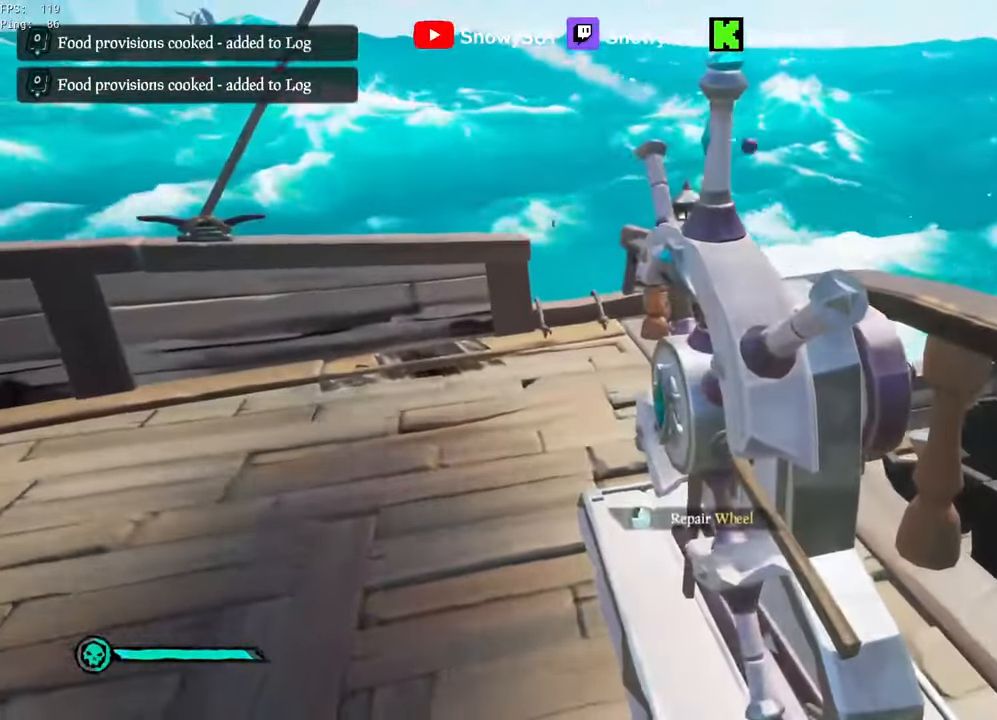
{"keys": [], "mouse": [], "mouse_move": "up", "events": []}
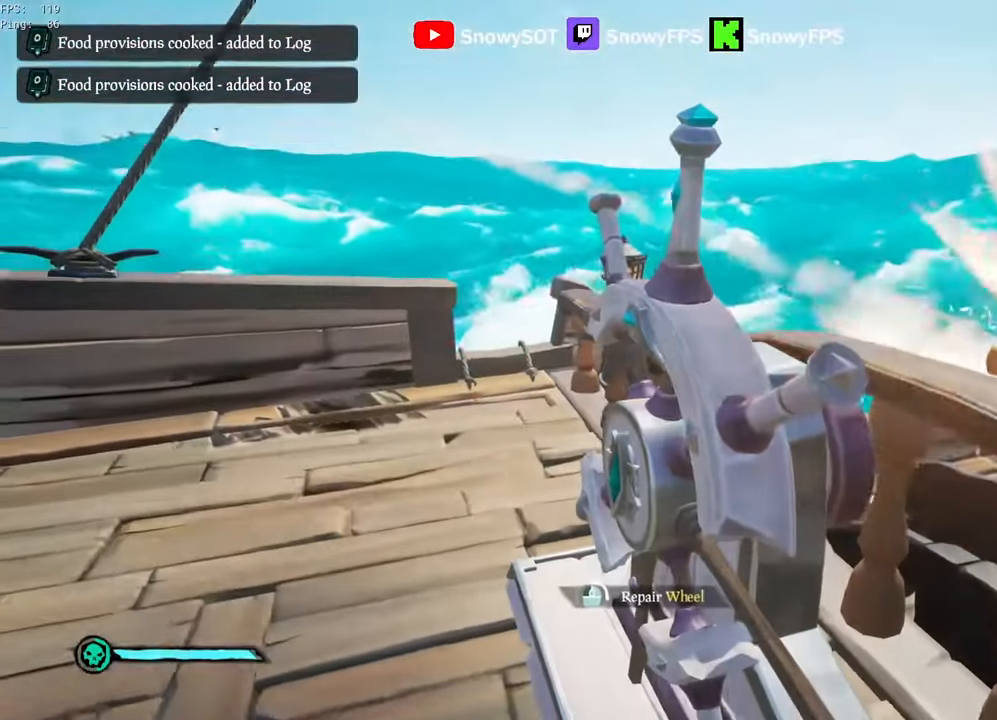
{"keys": [], "mouse": [], "mouse_move": "still", "events": []}
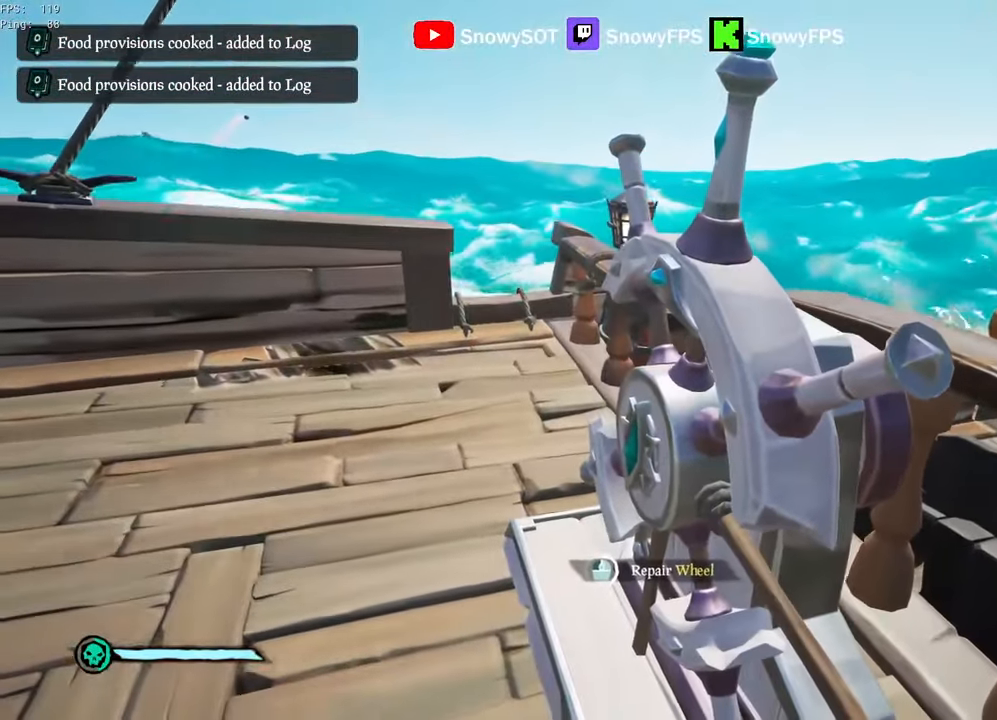
{"keys": [], "mouse": [], "mouse_move": "still", "events": []}
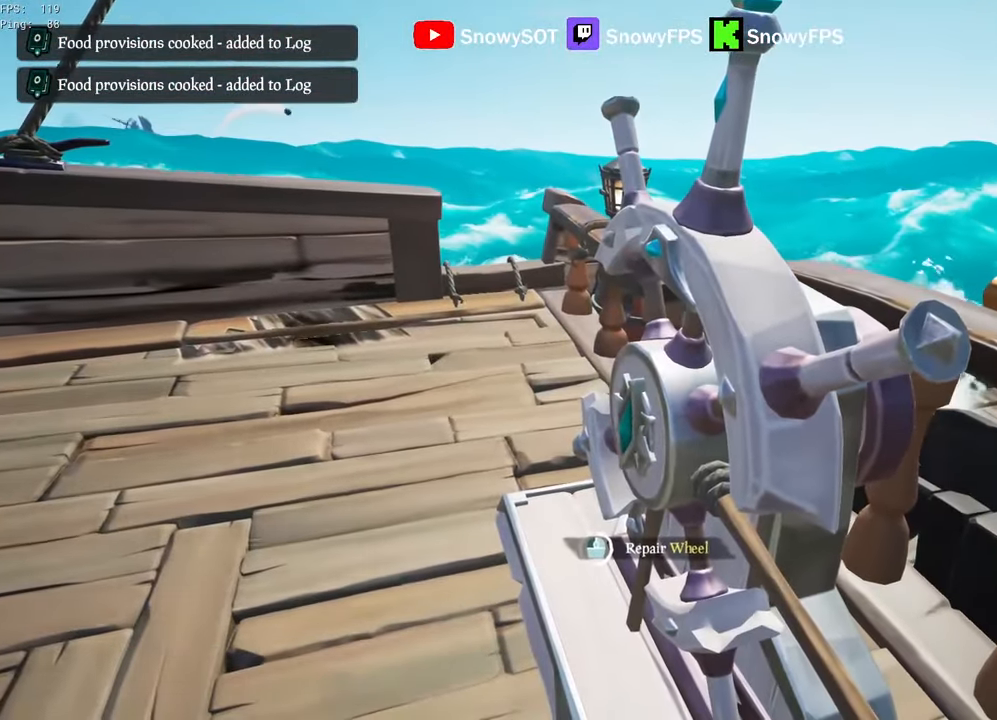
{"keys": [], "mouse": [], "mouse_move": "still", "events": []}
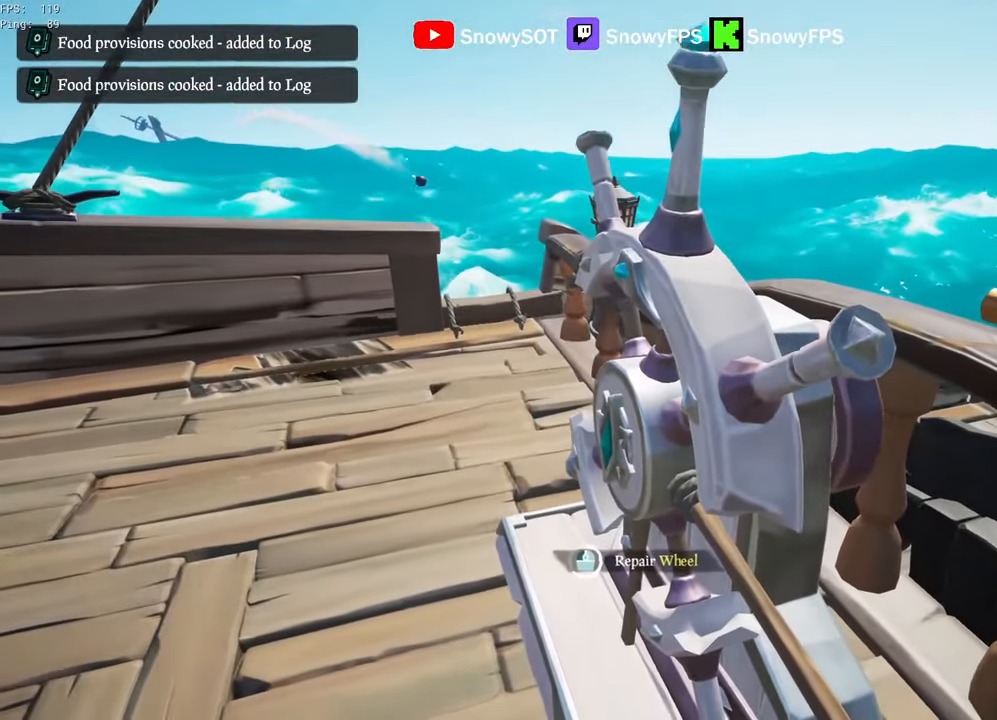
{"keys": [], "mouse": [], "mouse_move": "still", "events": []}
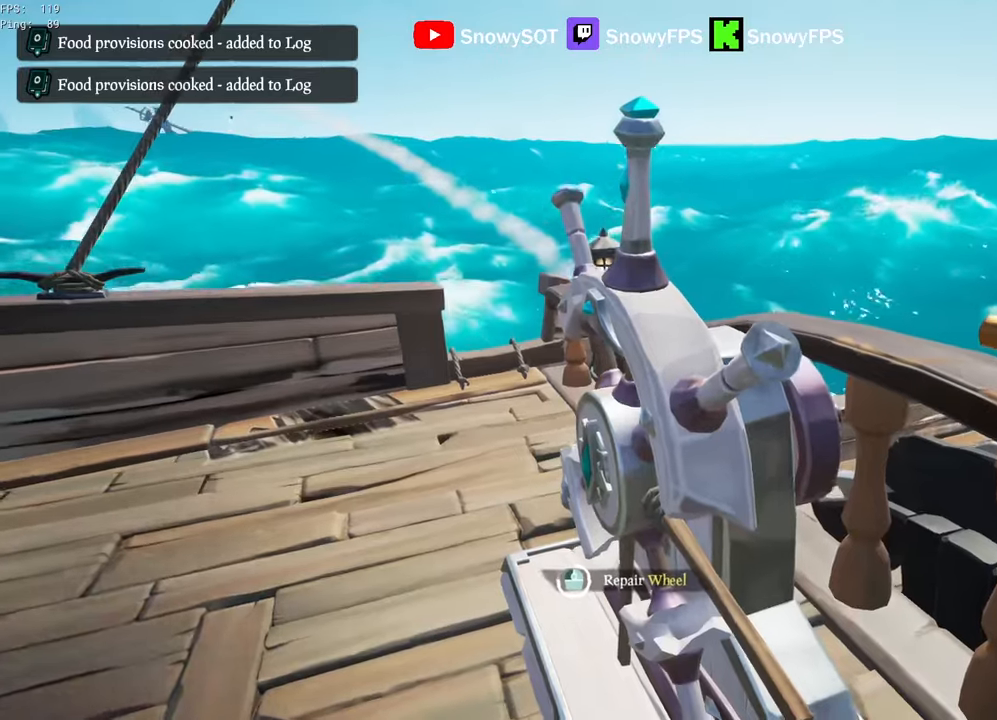
{"keys": [], "mouse": [], "mouse_move": "still", "events": []}
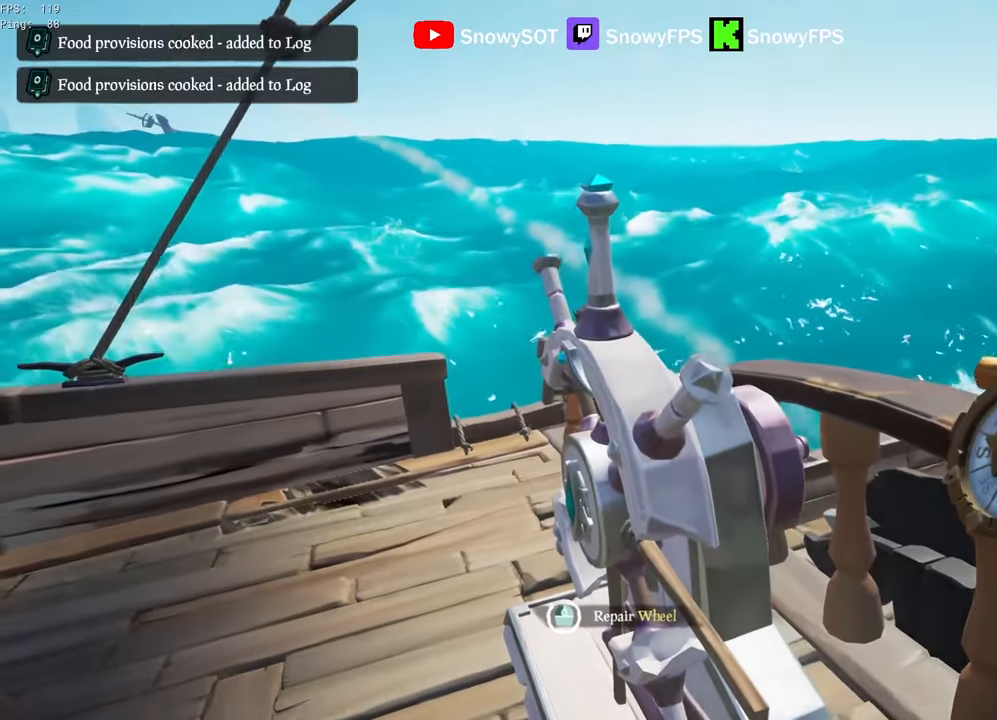
{"keys": ["a", "w"], "mouse": [], "mouse_move": "still", "events": [[350, "w", "down"], [400, "a", "down"]]}
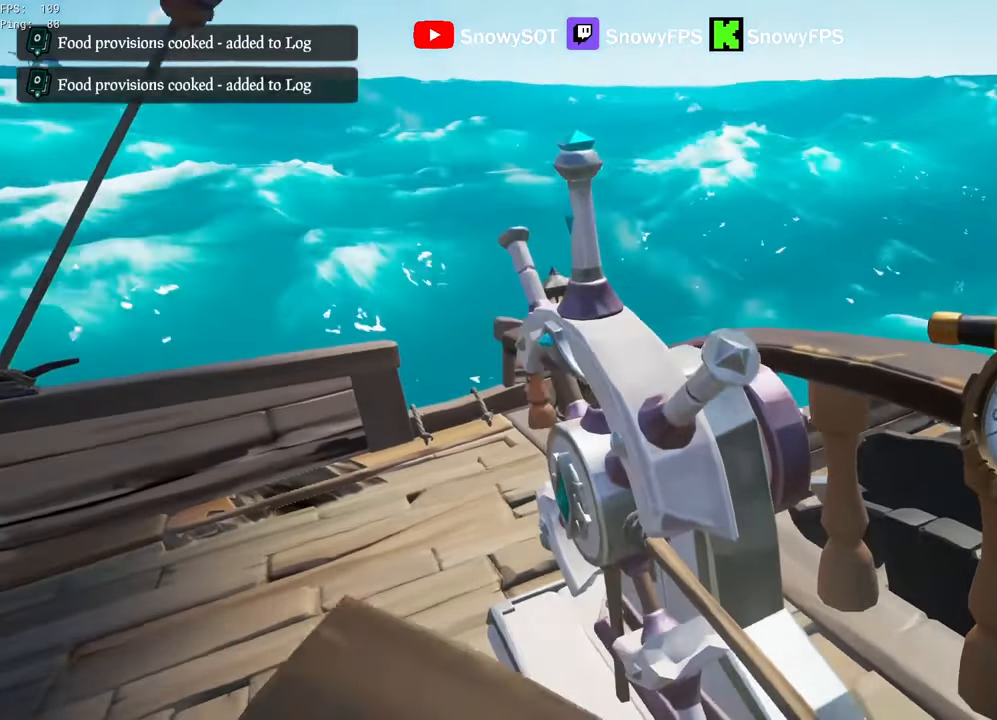
{"keys": [], "mouse": [], "mouse_move": "still", "events": [[133, "a", "up"], [133, "mouse_left", "down"], [133, "w", "up"], [266, "mouse_left", "up"]]}
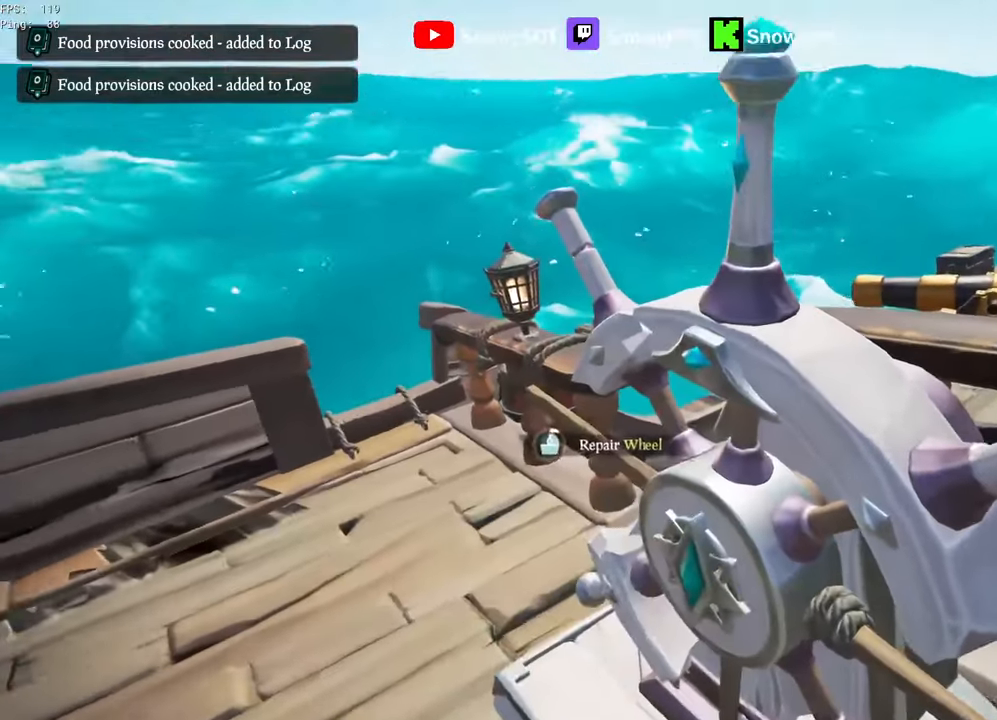
{"keys": [], "mouse": [], "mouse_move": "still", "events": [[100, "d", "down"], [200, "d", "up"]]}
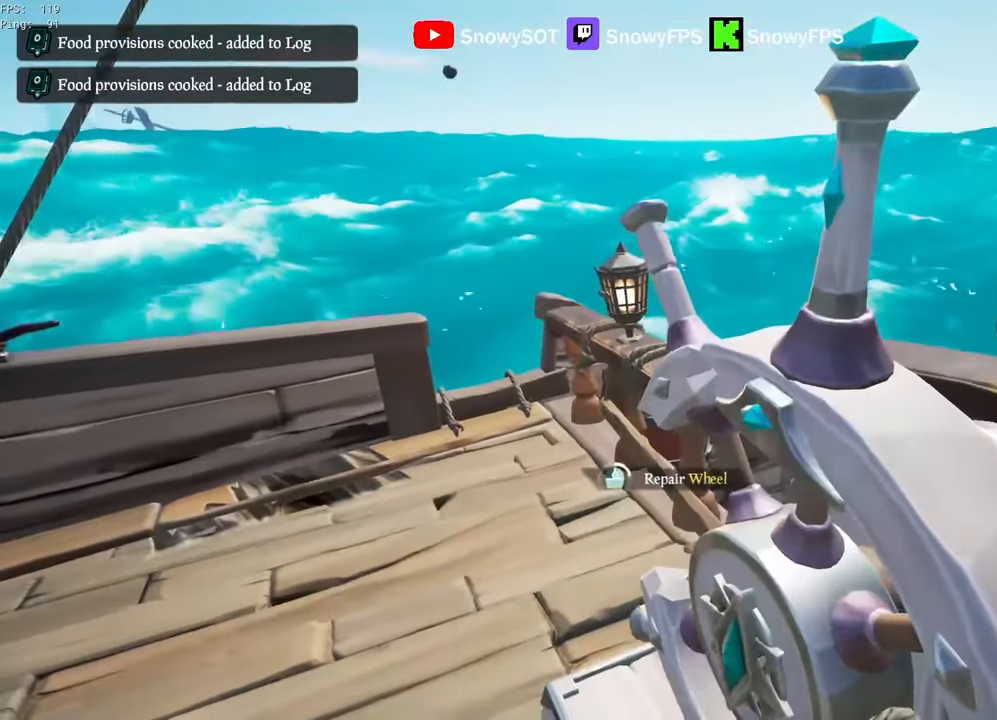
{"keys": [], "mouse": [], "mouse_move": "still", "events": []}
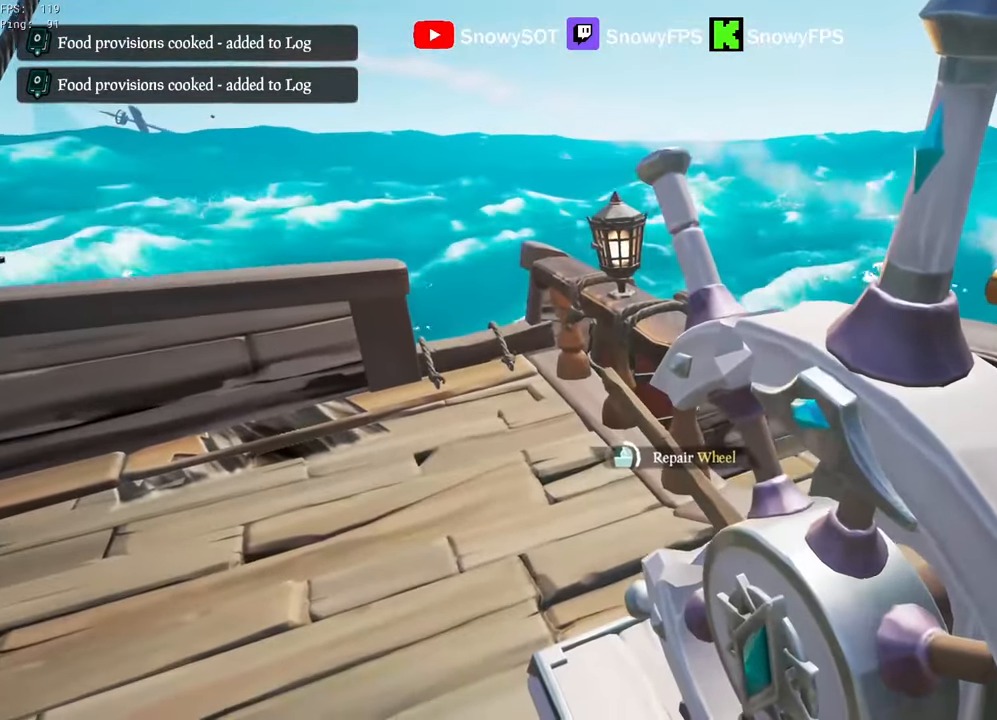
{"keys": [], "mouse": [], "mouse_move": "still", "events": []}
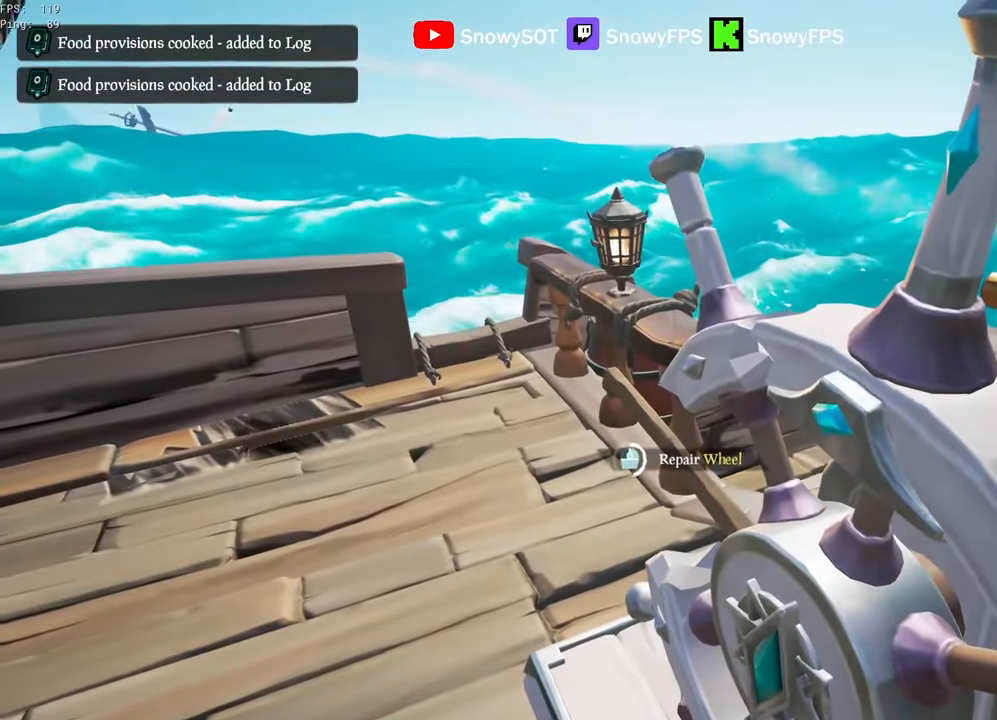
{"keys": [], "mouse": [], "mouse_move": "still", "events": []}
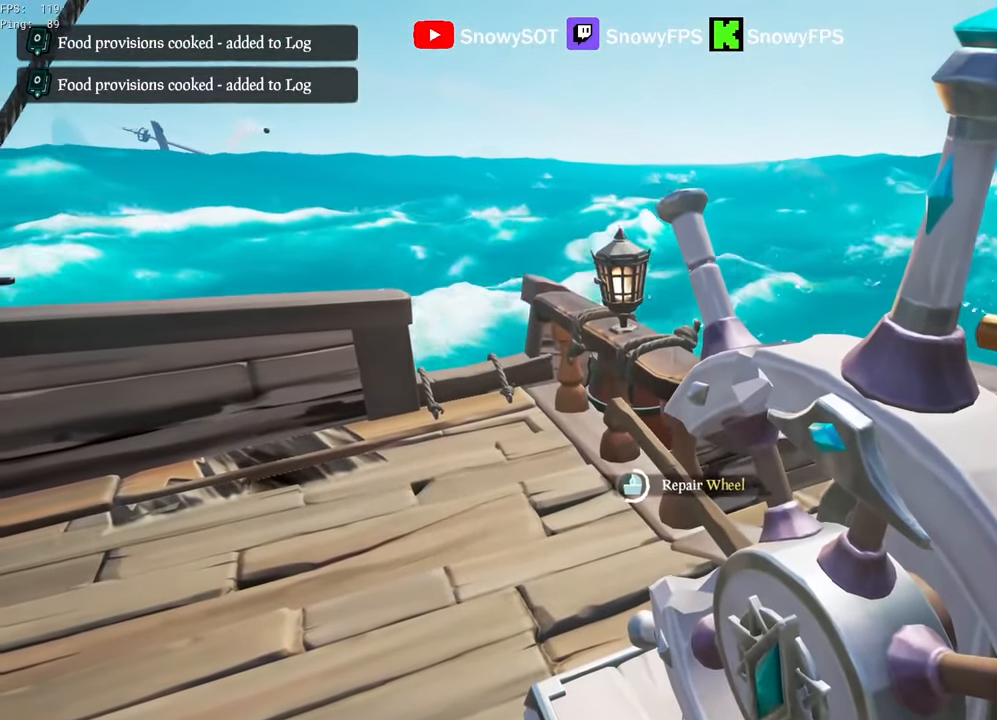
{"keys": [], "mouse": [], "mouse_move": "still", "events": []}
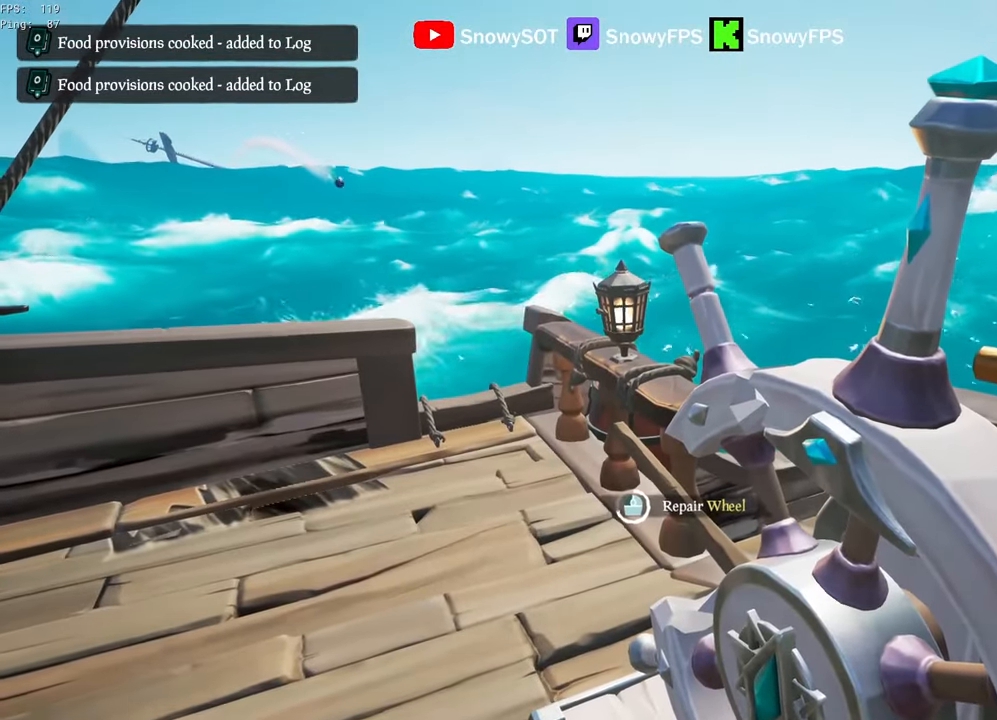
{"keys": [], "mouse": [], "mouse_move": "still", "events": []}
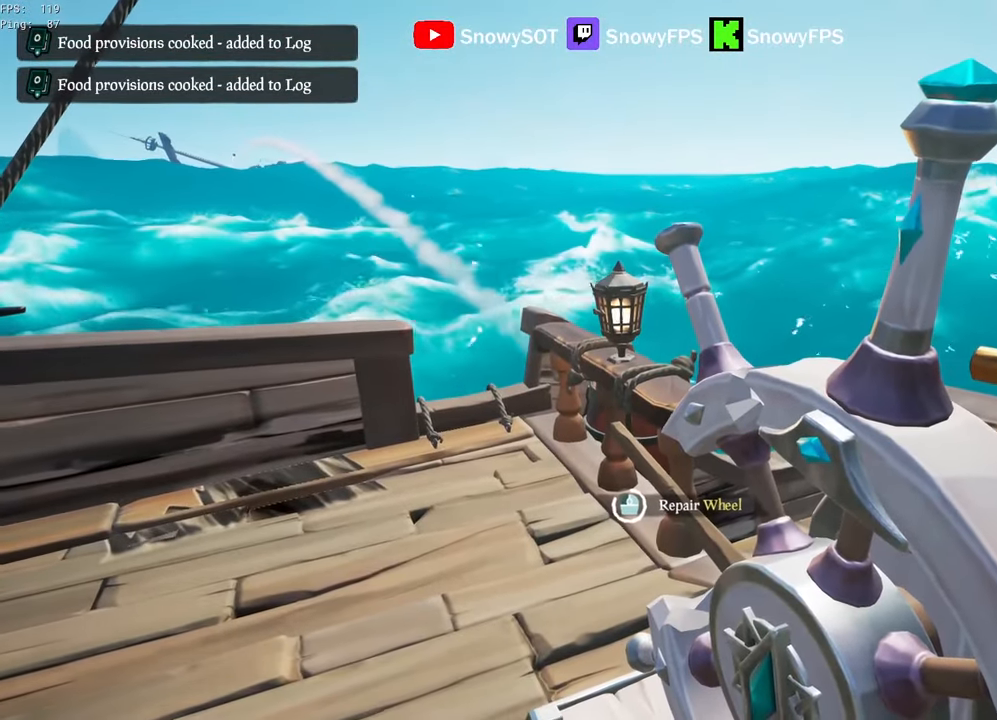
{"keys": [], "mouse": [], "mouse_move": "still", "events": []}
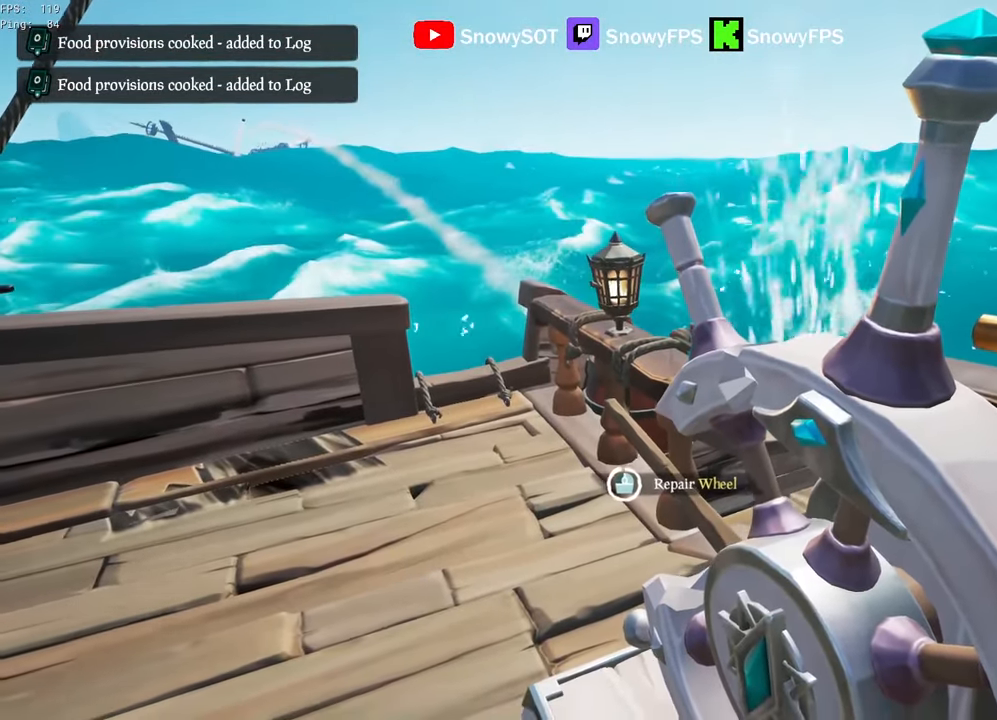
{"keys": ["a", "w"], "mouse": [], "mouse_move": "right", "events": [[66, "d", "down"], [266, "space", "down"], [266, "w", "down"], [350, "d", "up"], [399, "space", "up"], [499, "a", "down"]]}
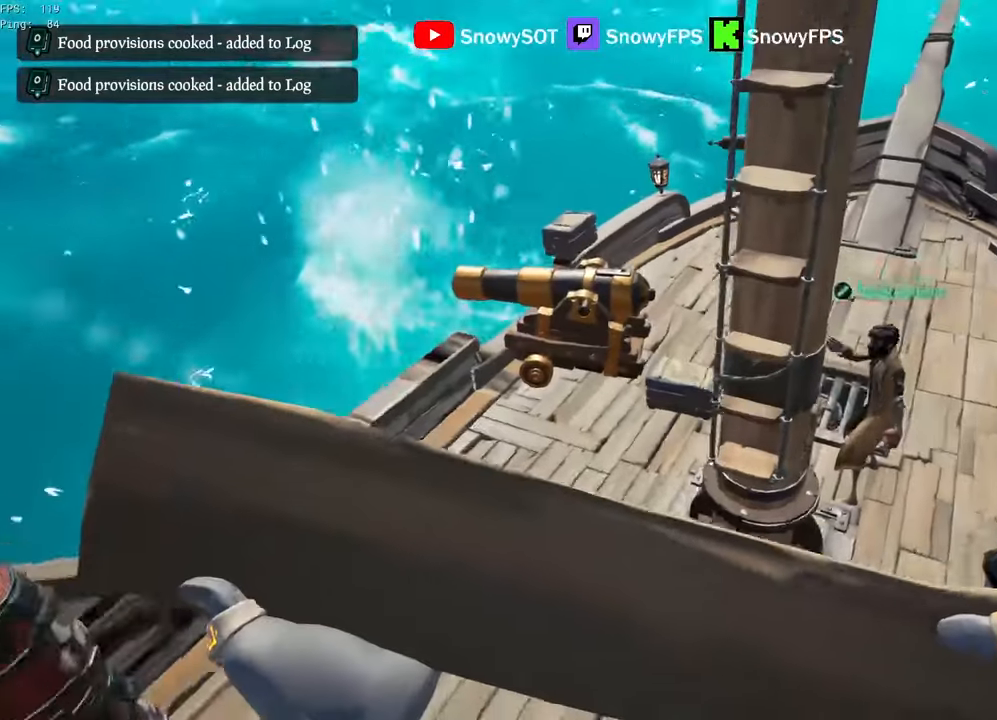
{"keys": ["a"], "mouse": [], "mouse_move": "up-right", "events": [[317, "w", "up"]]}
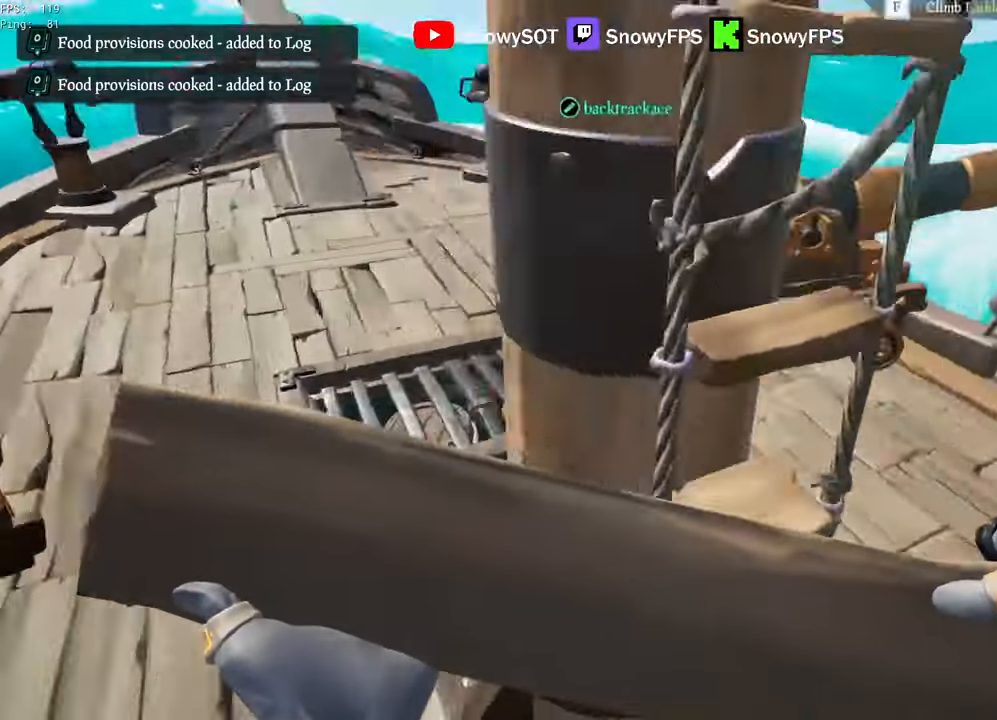
{"keys": [], "mouse": [], "mouse_move": "still", "events": [[50, "a", "up"], [100, "mouse_left", "down"], [250, "mouse_left", "up"]]}
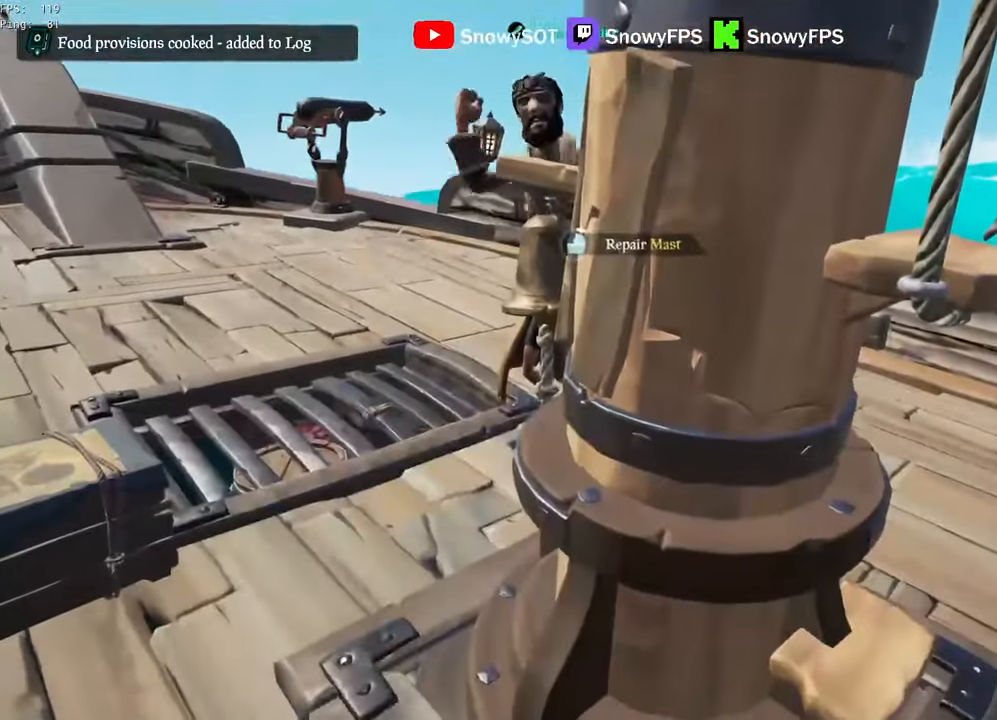
{"keys": [], "mouse": [], "mouse_move": "still", "events": [[67, "w", "down"], [167, "w", "up"], [400, "w", "down"], [500, "w", "up"]]}
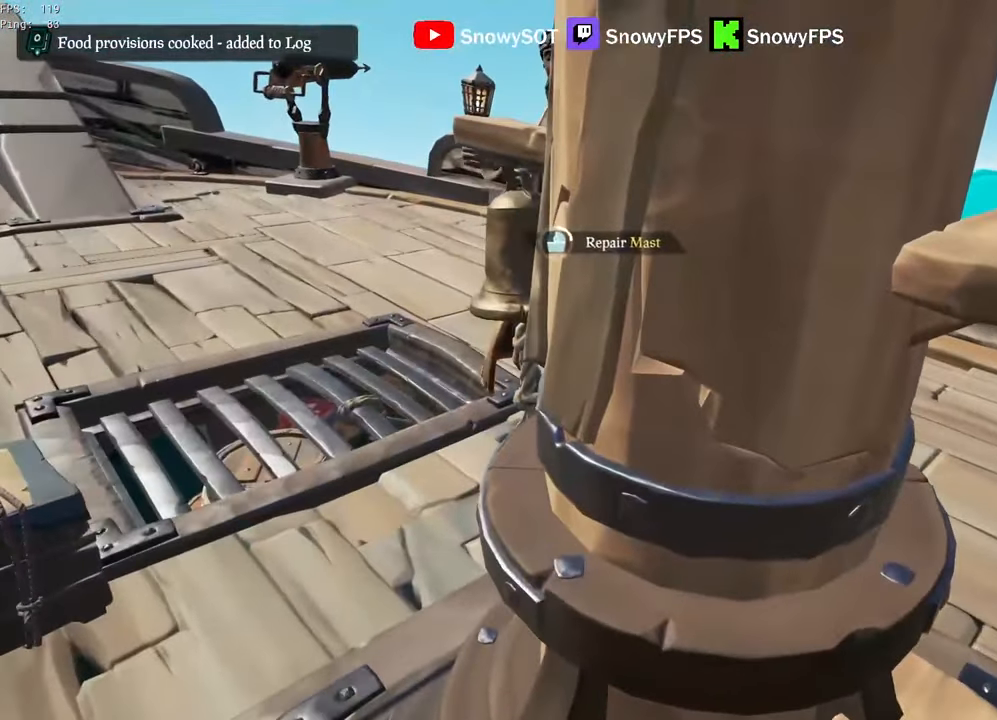
{"keys": [], "mouse": [], "mouse_move": "still", "events": [[317, "w", "down"], [367, "a", "down"], [417, "w", "up"], [467, "a", "up"]]}
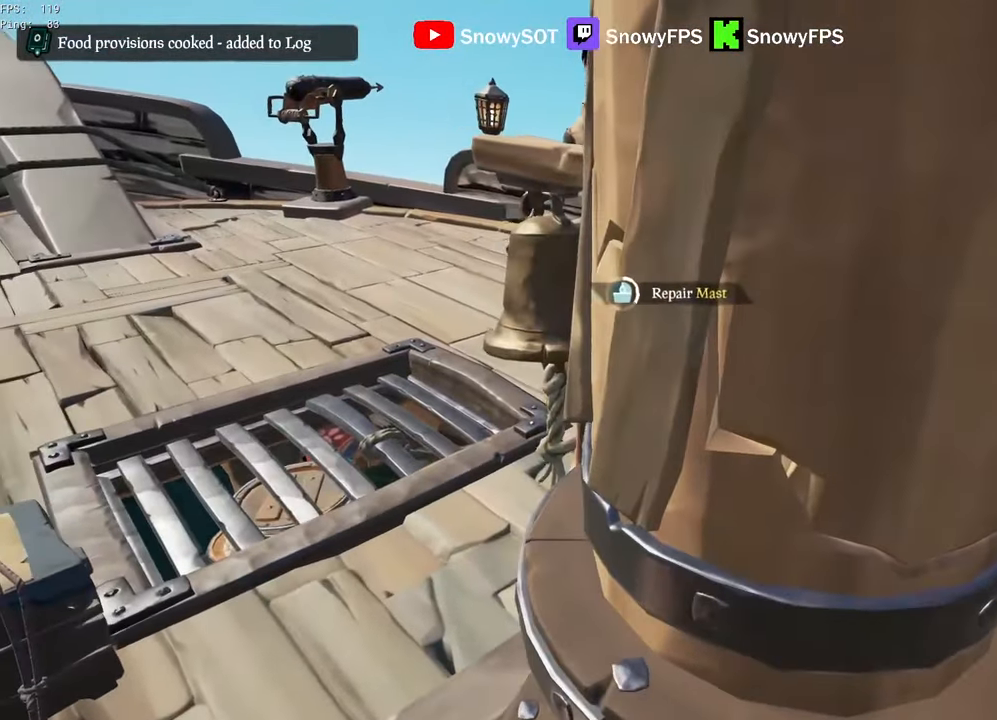
{"keys": [], "mouse": [], "mouse_move": "still", "events": [[334, "s", "down"], [384, "s", "up"]]}
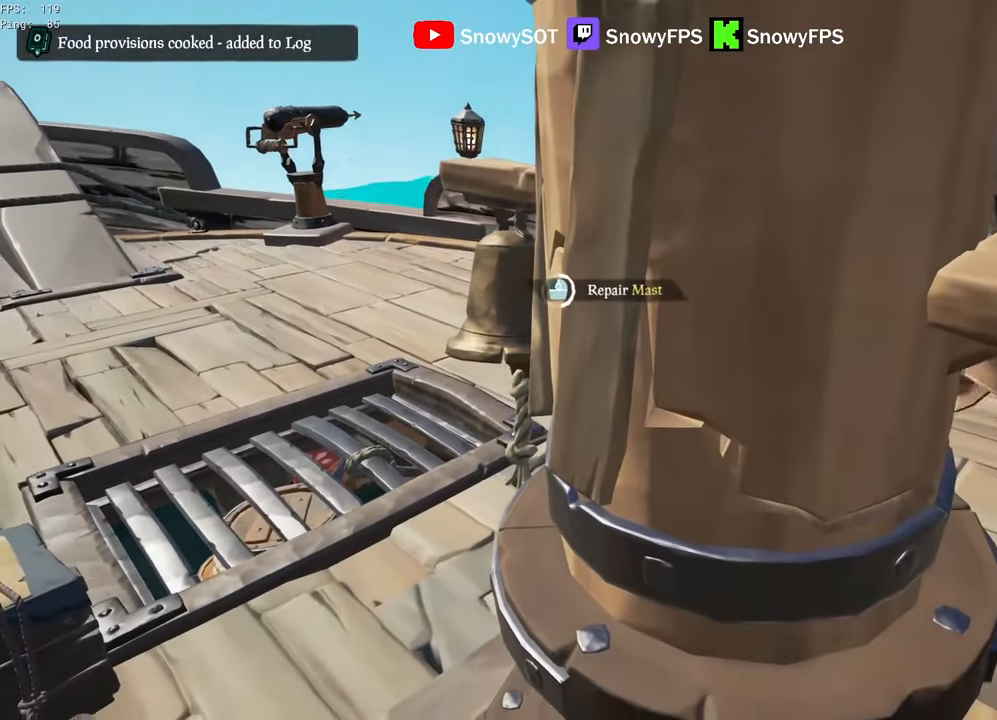
{"keys": [], "mouse": [], "mouse_move": "still", "events": [[167, "w", "down"], [217, "a", "down"], [250, "w", "up"], [300, "a", "up"]]}
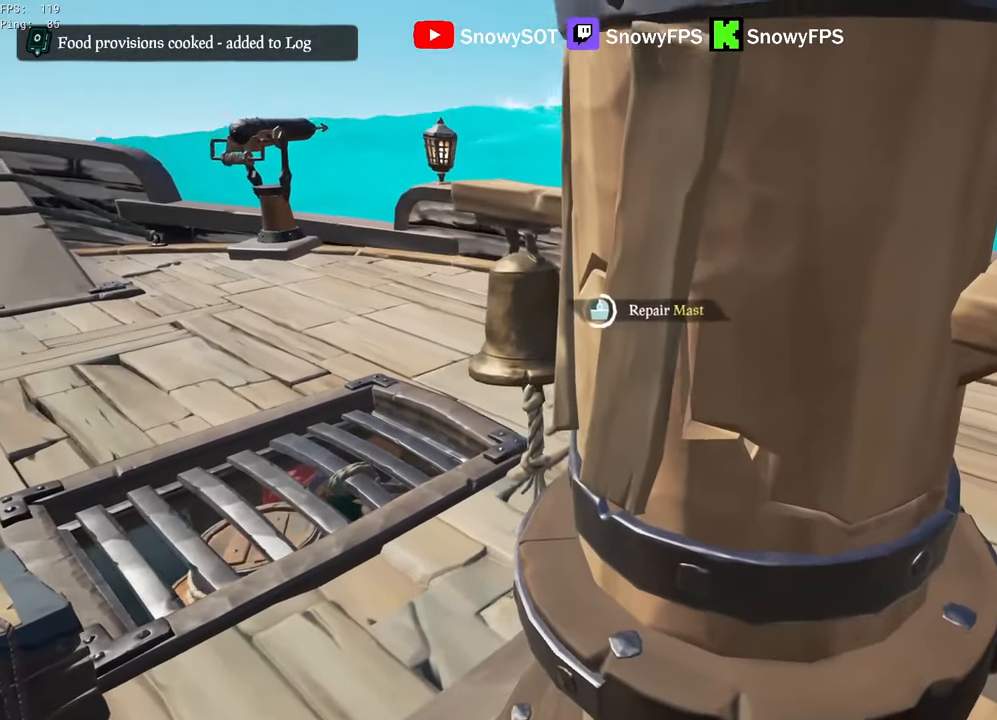
{"keys": [], "mouse": [], "mouse_move": "still", "events": []}
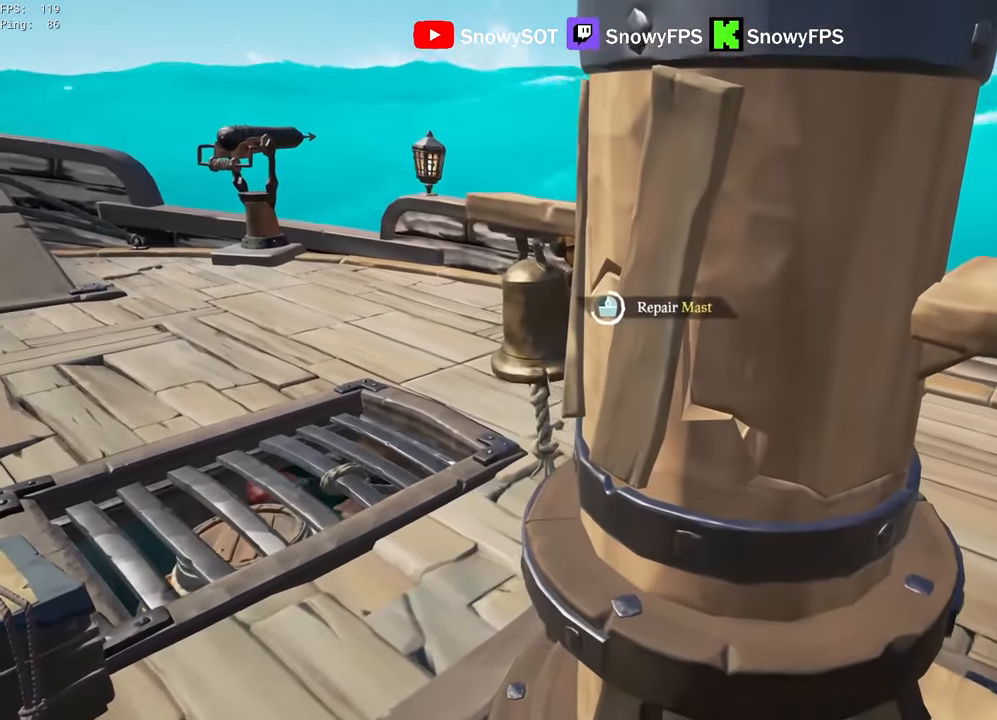
{"keys": [], "mouse": [], "mouse_move": "still", "events": []}
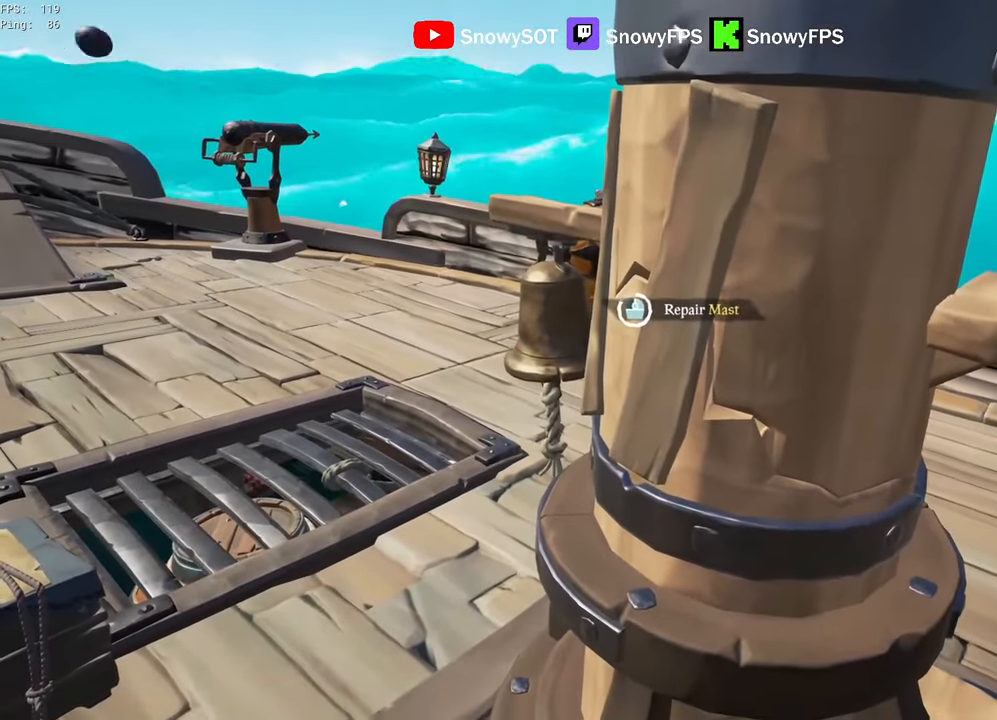
{"keys": ["d"], "mouse": [], "mouse_move": "still", "events": [[500, "d", "down"]]}